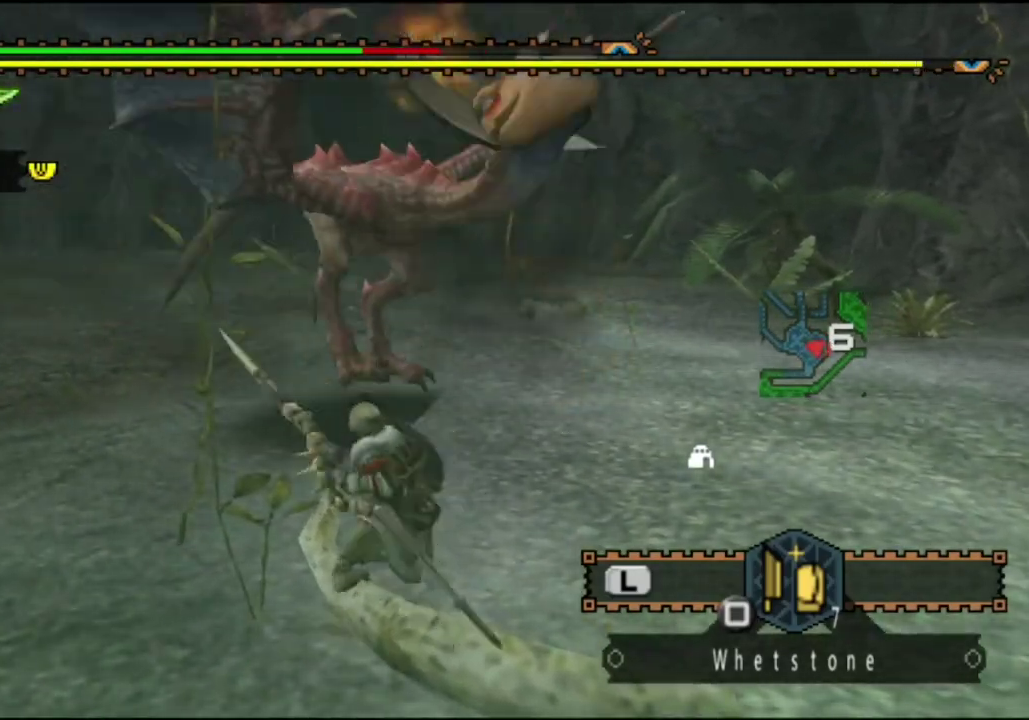
Gameplay with a controller (PlayStation layout); each line is a JSON object with the inputs held at the frame after it (dt_ms = milliseconds from this image to that frame). "events" lists button and stick changes between this image and that frame as [ms after this image, input, new state], when the widget could be followed in between. Not read: L3 R3.
{"dt_ms": 500, "buttons": [], "left_stick": "center", "right_stick": "center", "events": [[67, "CIRCLE", "up"]]}
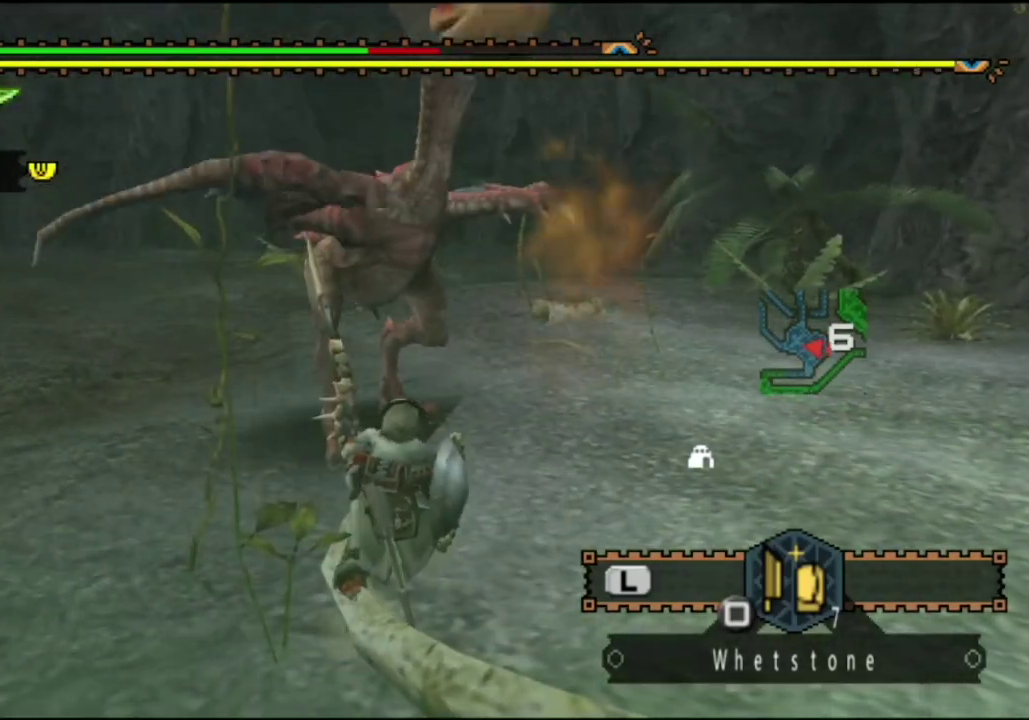
{"dt_ms": 300, "buttons": [], "left_stick": "right", "right_stick": "center", "events": [[217, "left_stick", "right"]]}
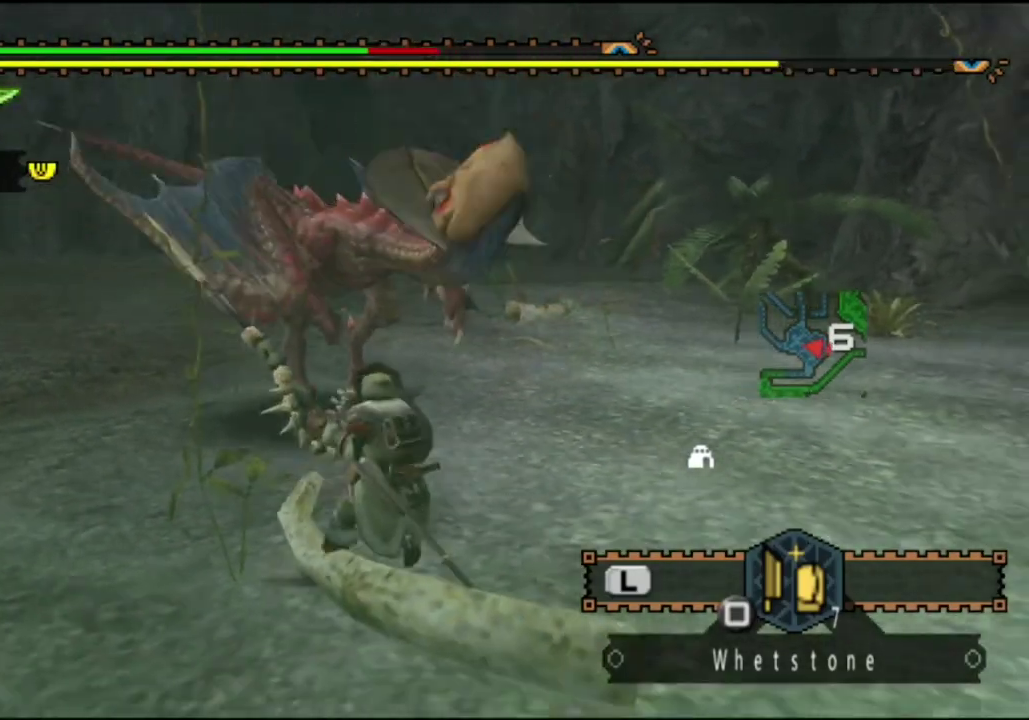
{"dt_ms": 700, "buttons": [], "left_stick": "right", "right_stick": "center", "events": []}
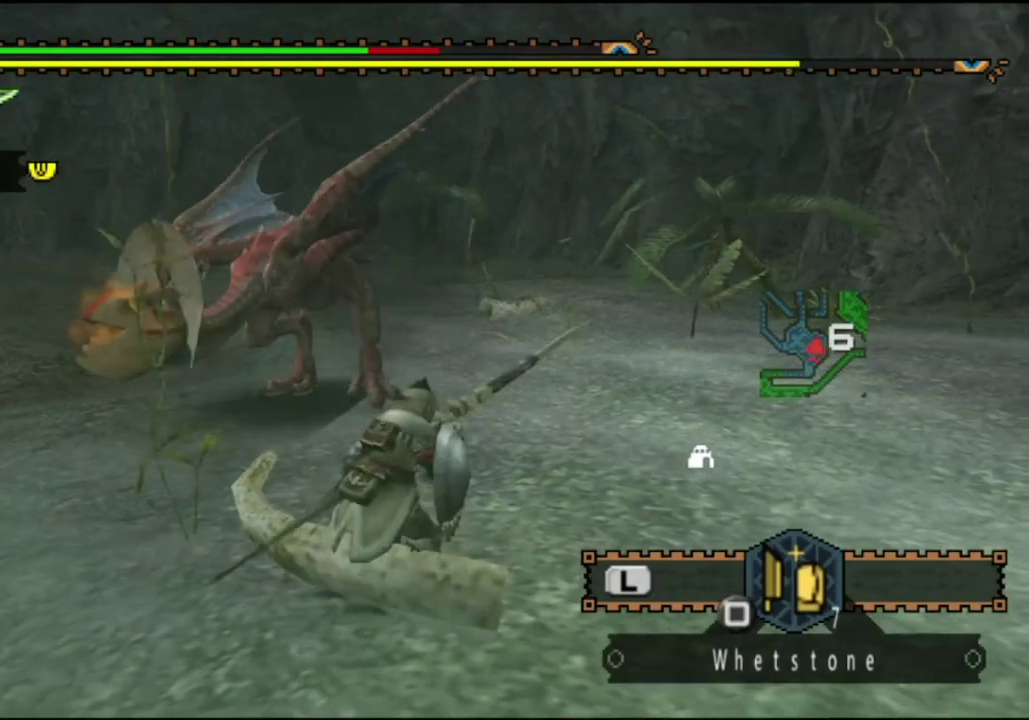
{"dt_ms": 400, "buttons": ["R2"], "left_stick": "center", "right_stick": "center", "events": [[183, "left_stick", "up"], [217, "R2", "down"], [250, "left_stick", "up-left"], [383, "left_stick", "center"]]}
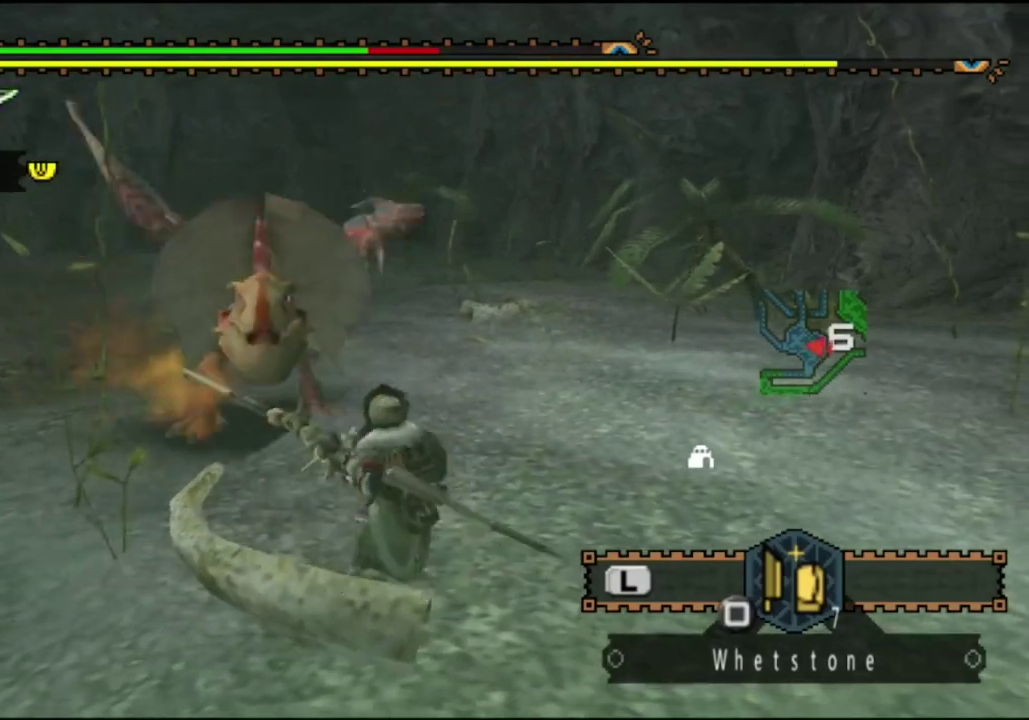
{"dt_ms": 800, "buttons": [], "left_stick": "center", "right_stick": "right", "events": [[567, "R2", "up"], [633, "right_stick", "right"]]}
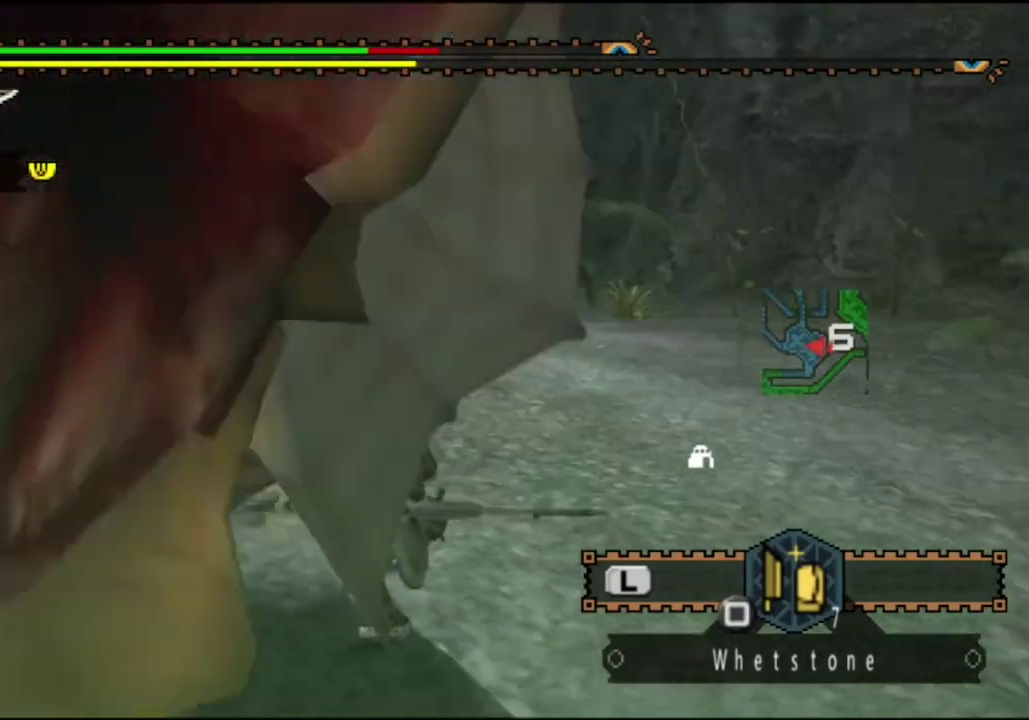
{"dt_ms": 400, "buttons": [], "left_stick": "up-right", "right_stick": "right", "events": [[300, "left_stick", "right"], [367, "left_stick", "up-right"]]}
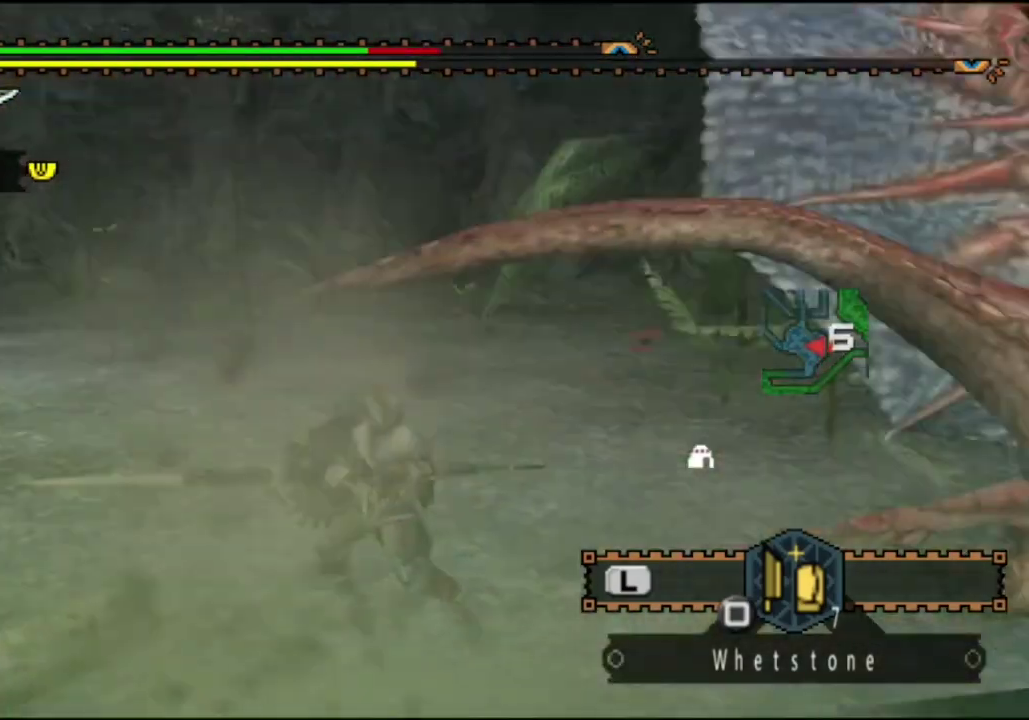
{"dt_ms": 500, "buttons": [], "left_stick": "up-right", "right_stick": "right", "events": [[267, "right_stick", "center"], [467, "right_stick", "right"]]}
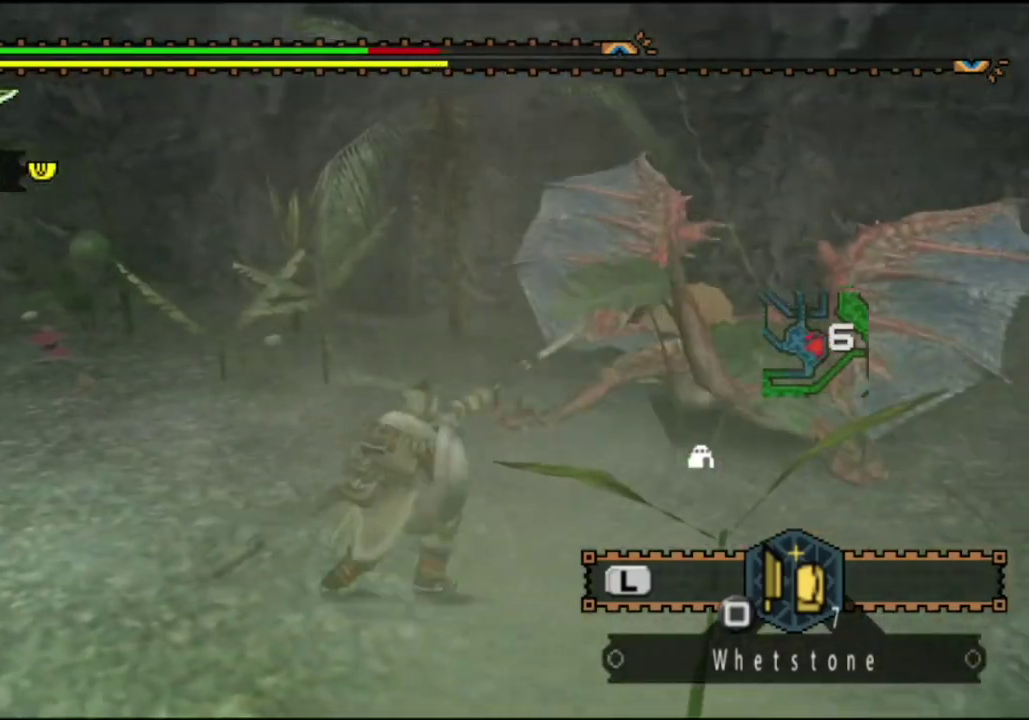
{"dt_ms": 400, "buttons": [], "left_stick": "up-right", "right_stick": "center", "events": [[167, "right_stick", "center"], [183, "left_stick", "up"], [267, "left_stick", "up-right"]]}
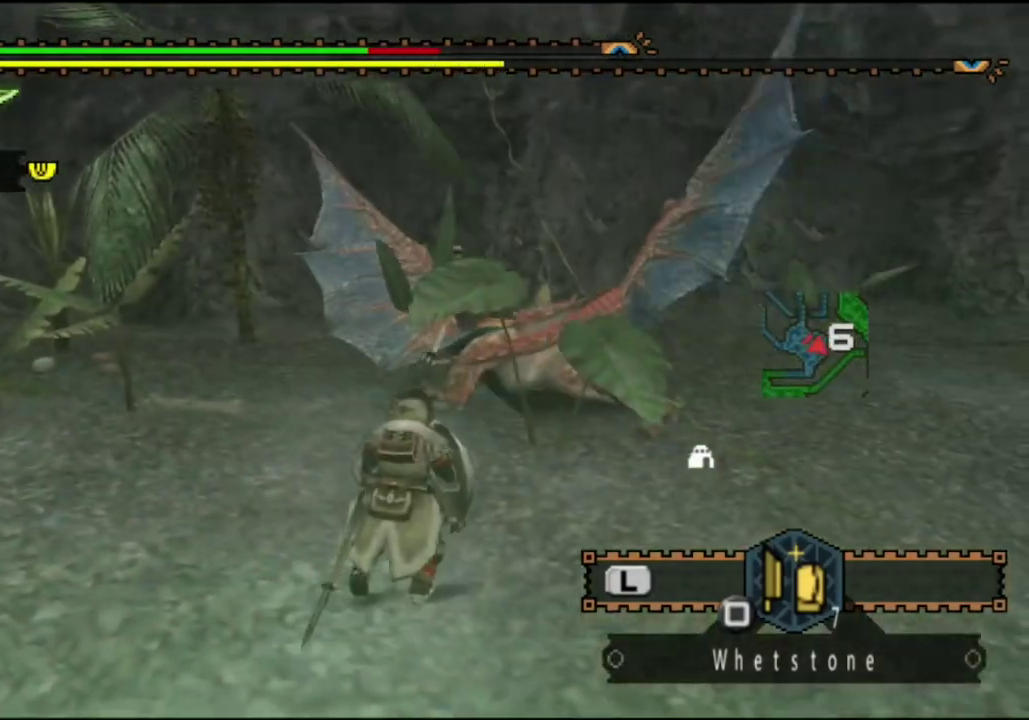
{"dt_ms": 500, "buttons": [], "left_stick": "up-right", "right_stick": "center", "events": []}
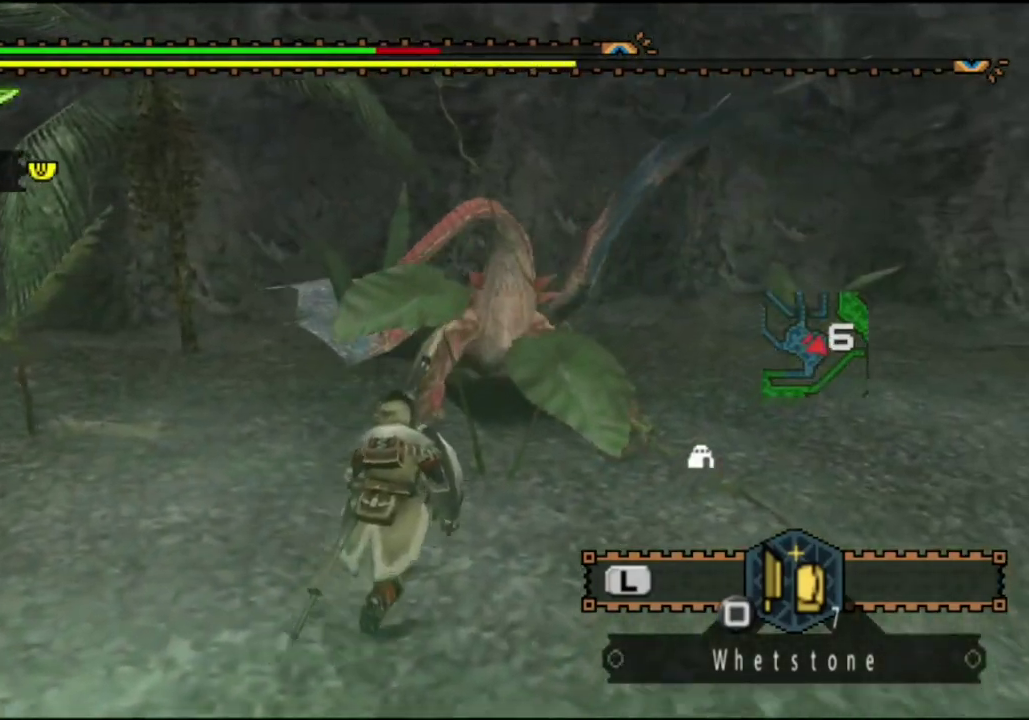
{"dt_ms": 500, "buttons": [], "left_stick": "up-right", "right_stick": "center", "events": [[17, "CIRCLE", "down"], [117, "CIRCLE", "up"], [183, "CIRCLE", "down"], [283, "CIRCLE", "up"], [350, "CIRCLE", "down"], [417, "CIRCLE", "up"]]}
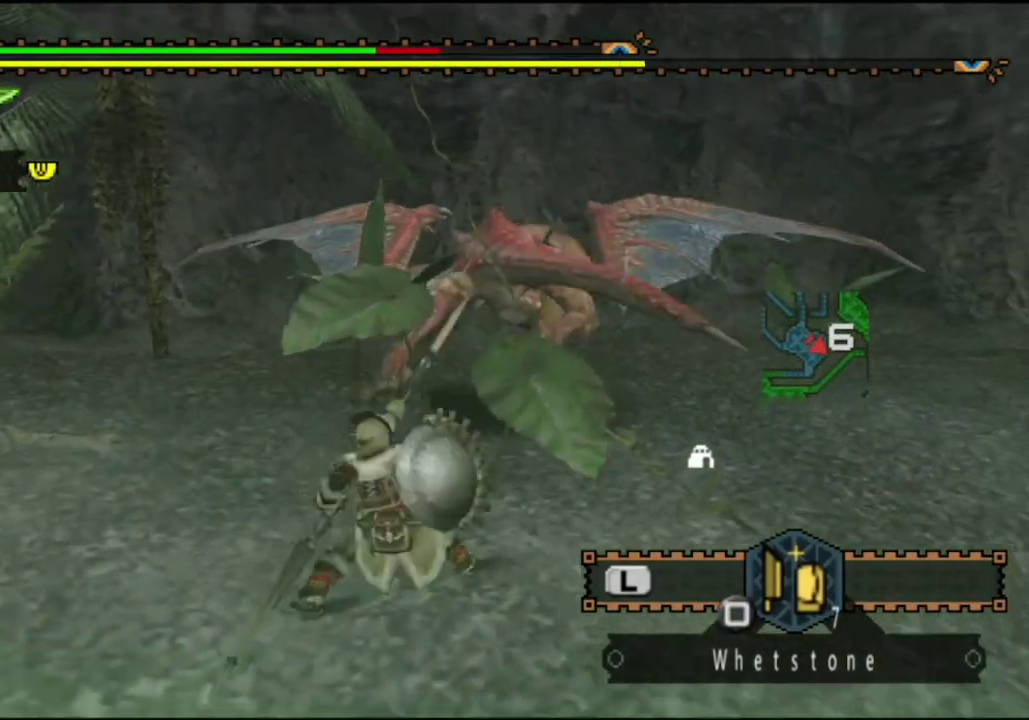
{"dt_ms": 500, "buttons": ["CIRCLE"], "left_stick": "up", "right_stick": "center", "events": [[17, "CIRCLE", "down"], [83, "CIRCLE", "up"], [150, "CIRCLE", "down"], [167, "left_stick", "up"], [250, "CIRCLE", "up"], [317, "CIRCLE", "down"], [417, "CIRCLE", "up"], [467, "CIRCLE", "down"]]}
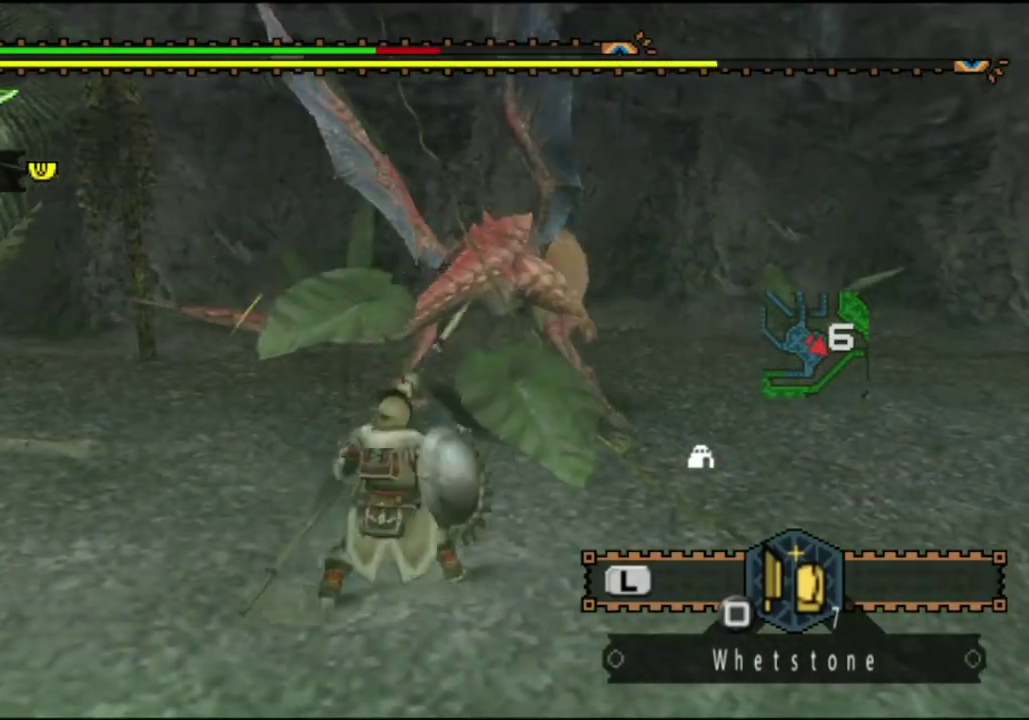
{"dt_ms": 300, "buttons": [], "left_stick": "center", "right_stick": "center", "events": [[67, "CIRCLE", "up"], [167, "CIRCLE", "down"], [233, "CIRCLE", "up"], [233, "left_stick", "center"]]}
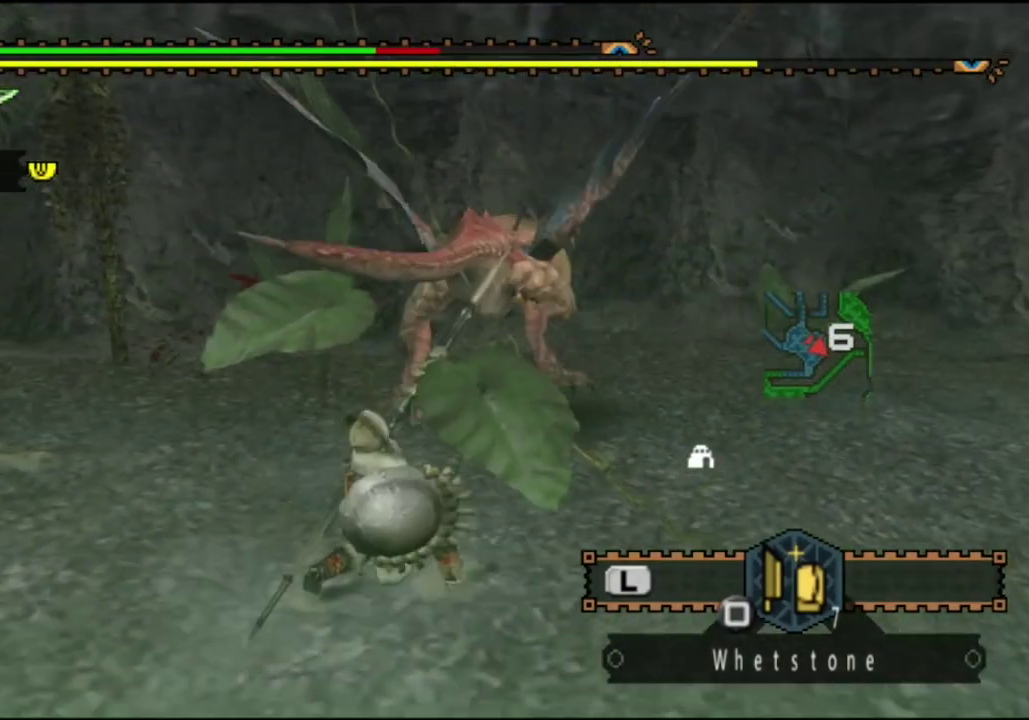
{"dt_ms": 700, "buttons": [], "left_stick": "right", "right_stick": "center", "events": [[67, "left_stick", "down-right"], [167, "left_stick", "right"]]}
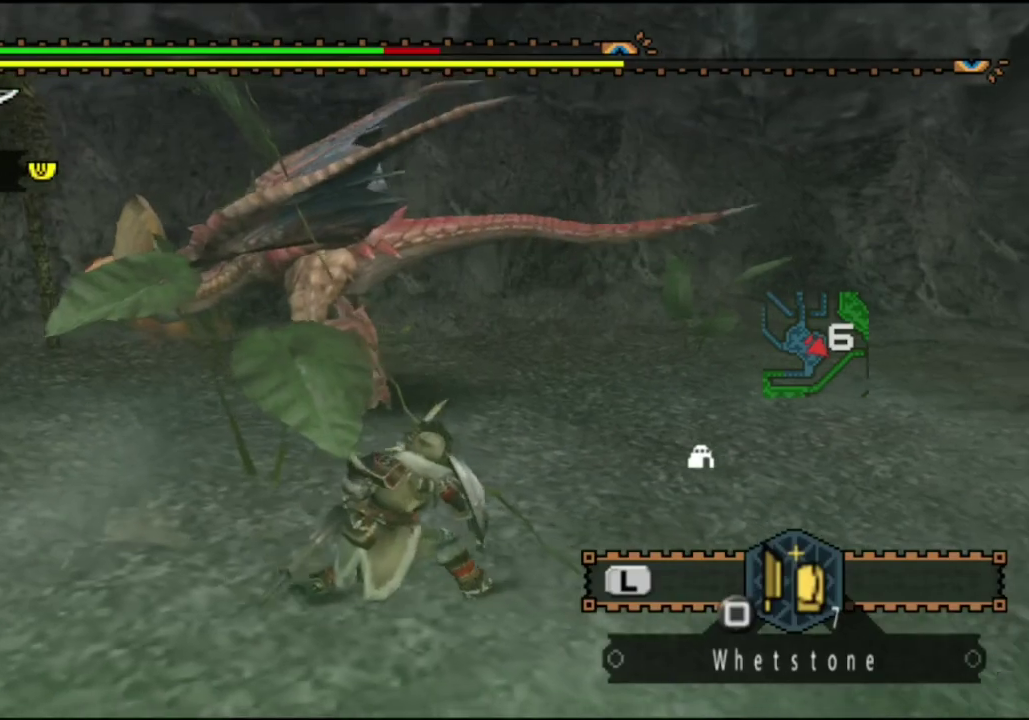
{"dt_ms": 300, "buttons": [], "left_stick": "right", "right_stick": "center", "events": [[67, "right_stick", "left"], [200, "right_stick", "center"]]}
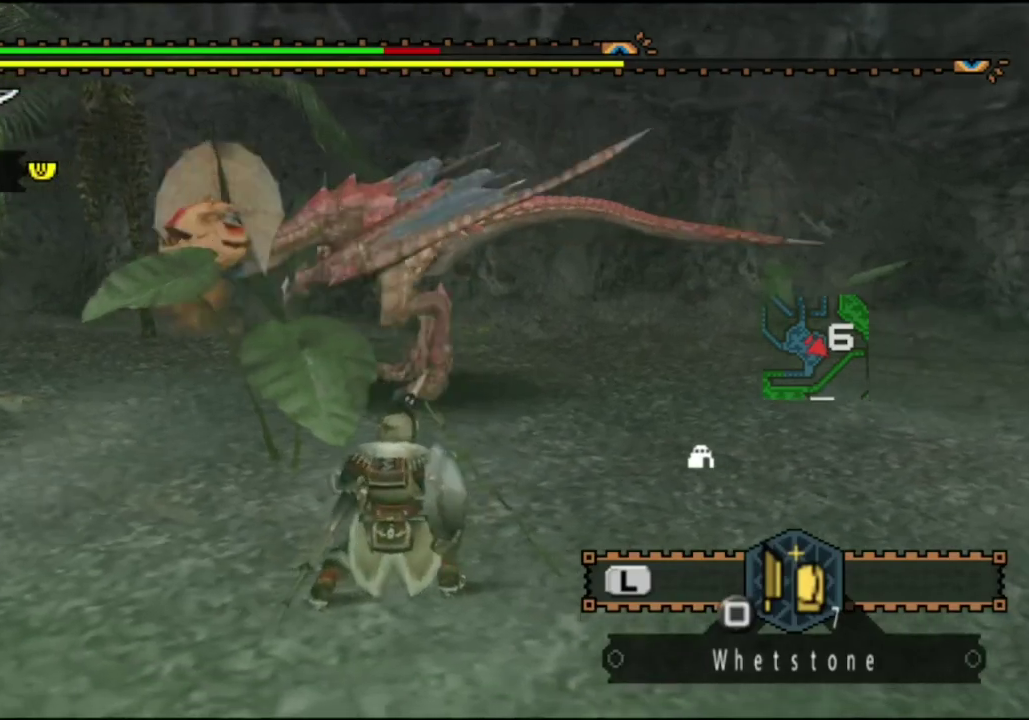
{"dt_ms": 800, "buttons": [], "left_stick": "right", "right_stick": "center", "events": []}
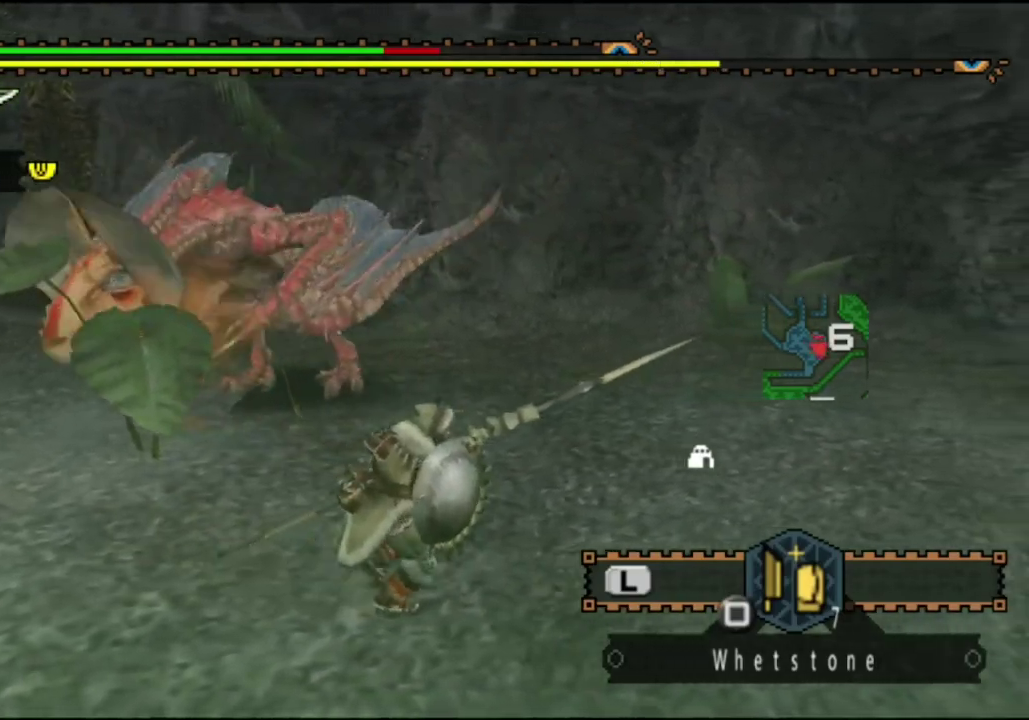
{"dt_ms": 400, "buttons": [], "left_stick": "right", "right_stick": "left", "events": [[267, "right_stick", "left"]]}
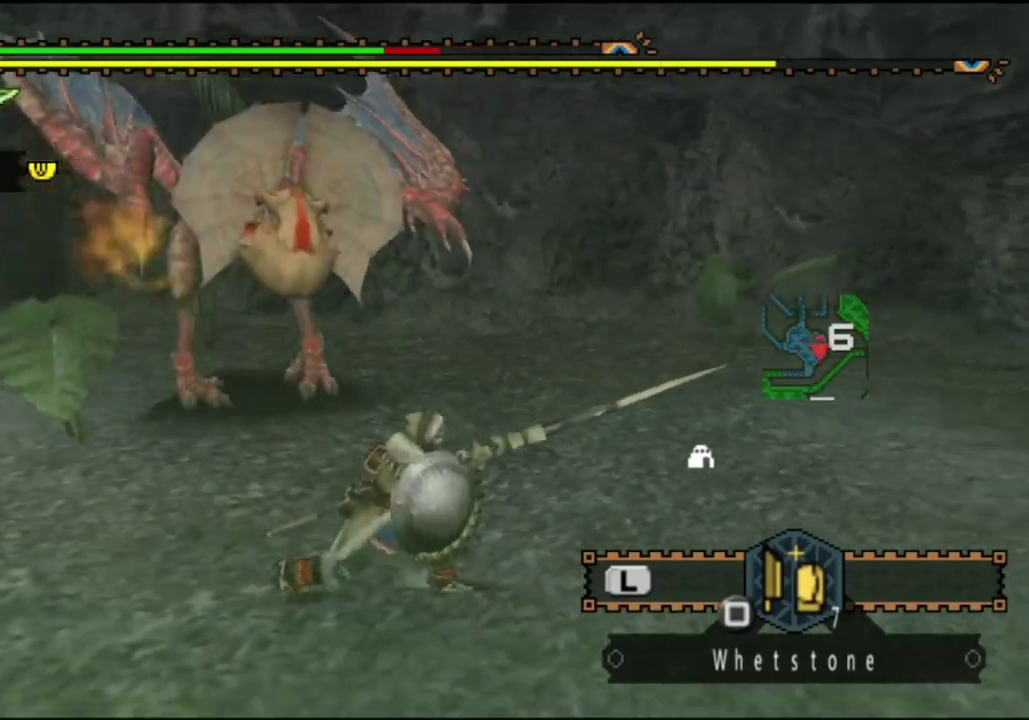
{"dt_ms": 500, "buttons": [], "left_stick": "down-right", "right_stick": "left", "events": [[33, "right_stick", "center"], [167, "left_stick", "down-right"], [400, "right_stick", "left"]]}
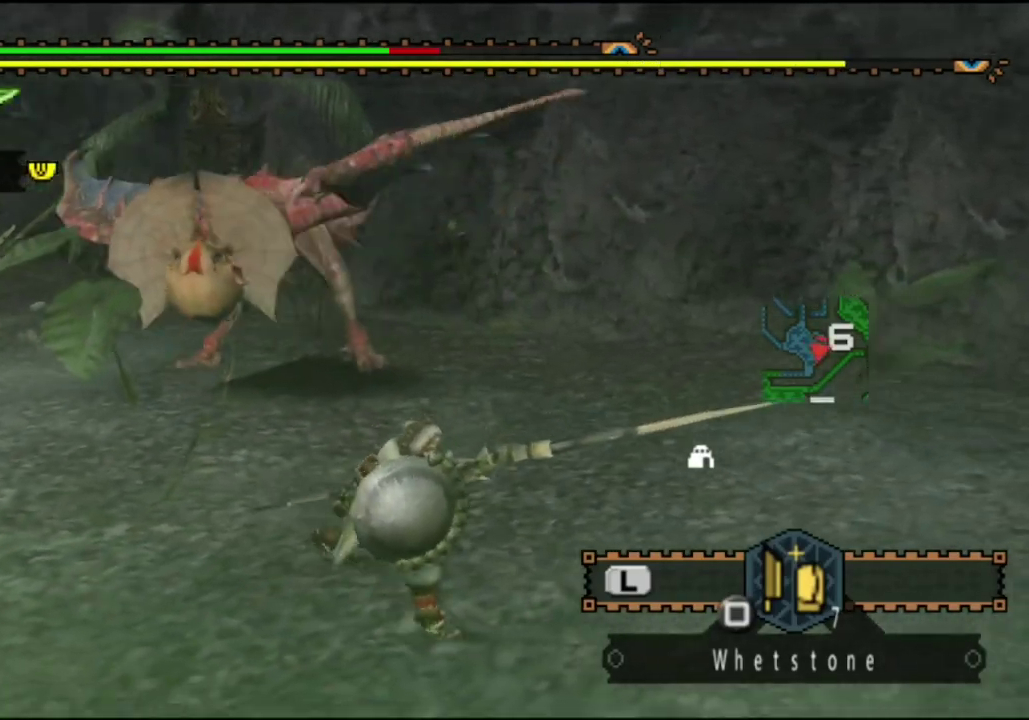
{"dt_ms": 700, "buttons": [], "left_stick": "up", "right_stick": "center", "events": [[100, "right_stick", "center"], [467, "left_stick", "right"], [567, "left_stick", "up-right"], [633, "left_stick", "up"]]}
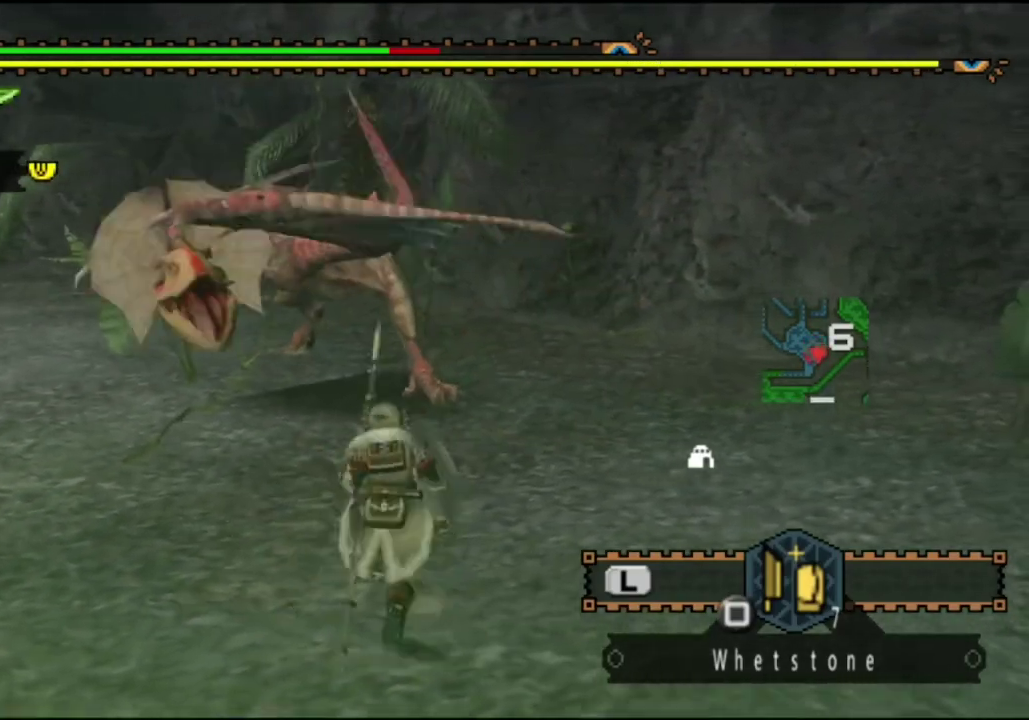
{"dt_ms": 300, "buttons": [], "left_stick": "center", "right_stick": "center", "events": [[33, "CIRCLE", "down"], [100, "CIRCLE", "up"], [167, "CIRCLE", "down"], [233, "left_stick", "center"], [267, "CIRCLE", "up"]]}
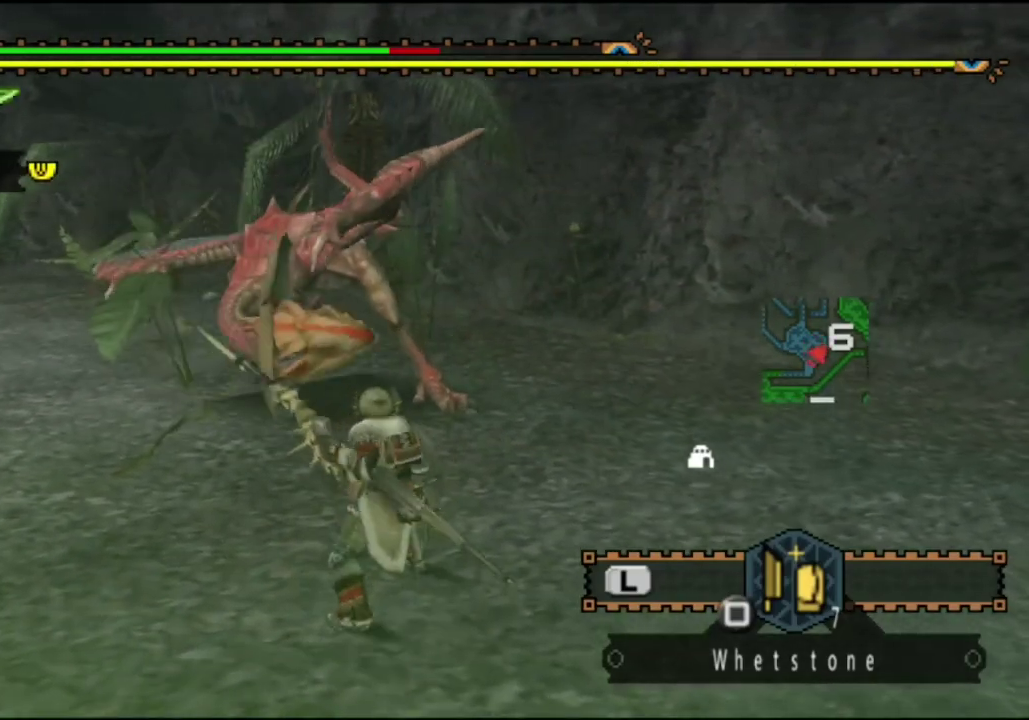
{"dt_ms": 300, "buttons": [], "left_stick": "right", "right_stick": "center", "events": [[217, "left_stick", "right"]]}
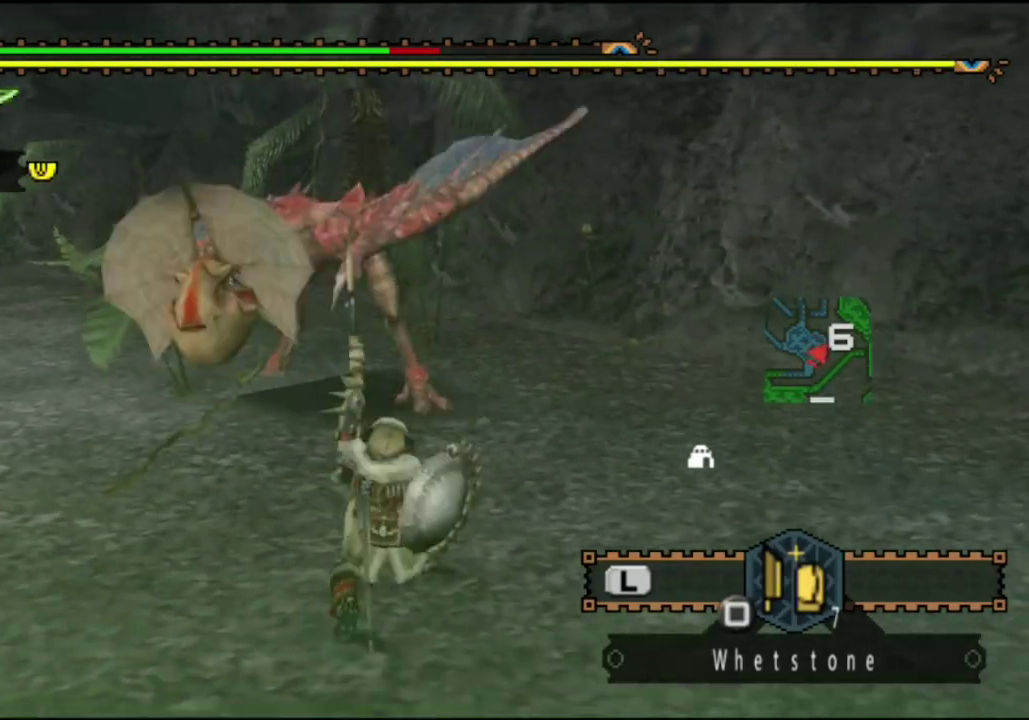
{"dt_ms": 700, "buttons": [], "left_stick": "up", "right_stick": "center", "events": [[617, "left_stick", "up"]]}
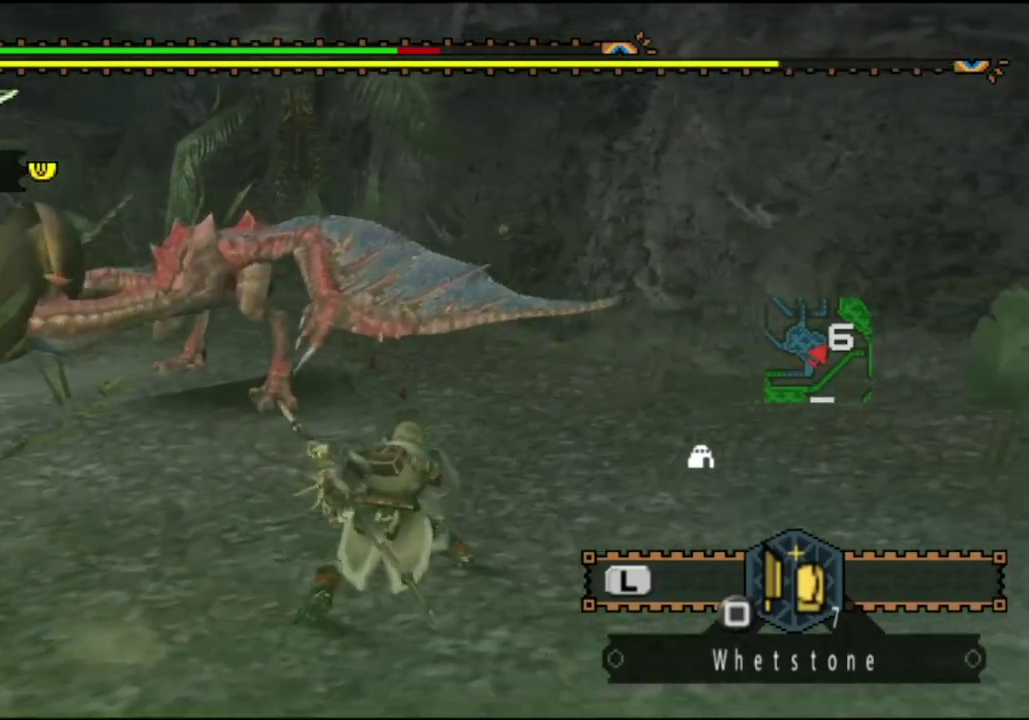
{"dt_ms": 500, "buttons": ["CIRCLE"], "left_stick": "center", "right_stick": "center", "events": [[17, "CIRCLE", "down"], [117, "CIRCLE", "up"], [183, "CIRCLE", "down"], [217, "left_stick", "up-left"], [250, "CIRCLE", "up"], [350, "CIRCLE", "down"], [417, "CIRCLE", "up"], [500, "CIRCLE", "down"], [500, "left_stick", "center"]]}
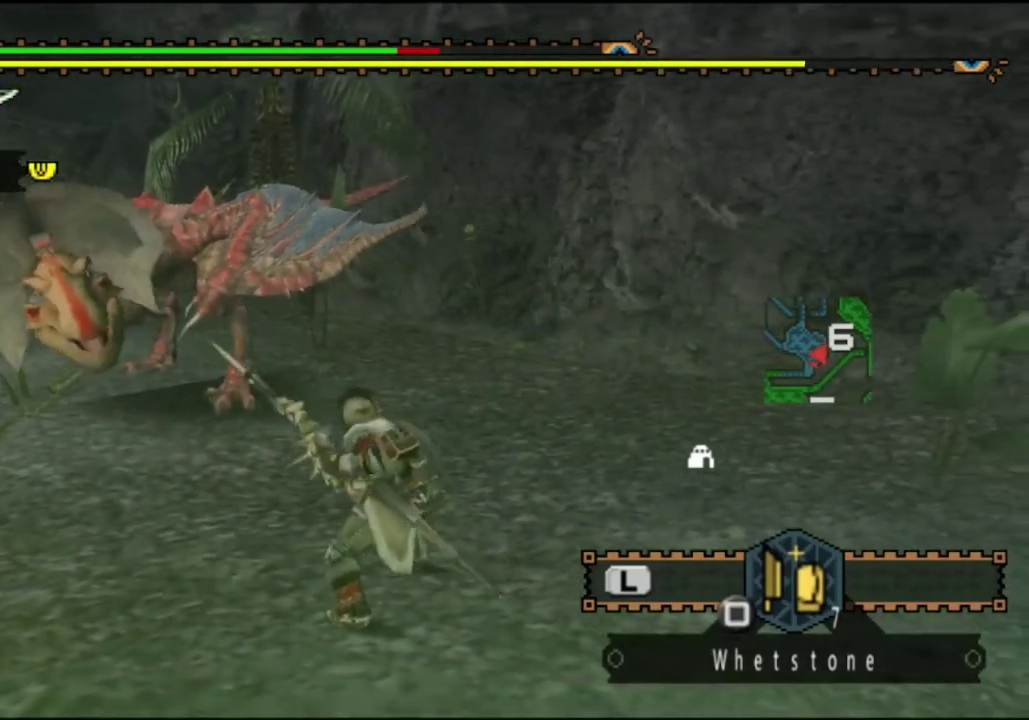
{"dt_ms": 500, "buttons": [], "left_stick": "right", "right_stick": "center", "events": [[100, "CIRCLE", "up"], [100, "DPAD_LEFT", "down"], [267, "DPAD_LEFT", "up"], [500, "left_stick", "right"]]}
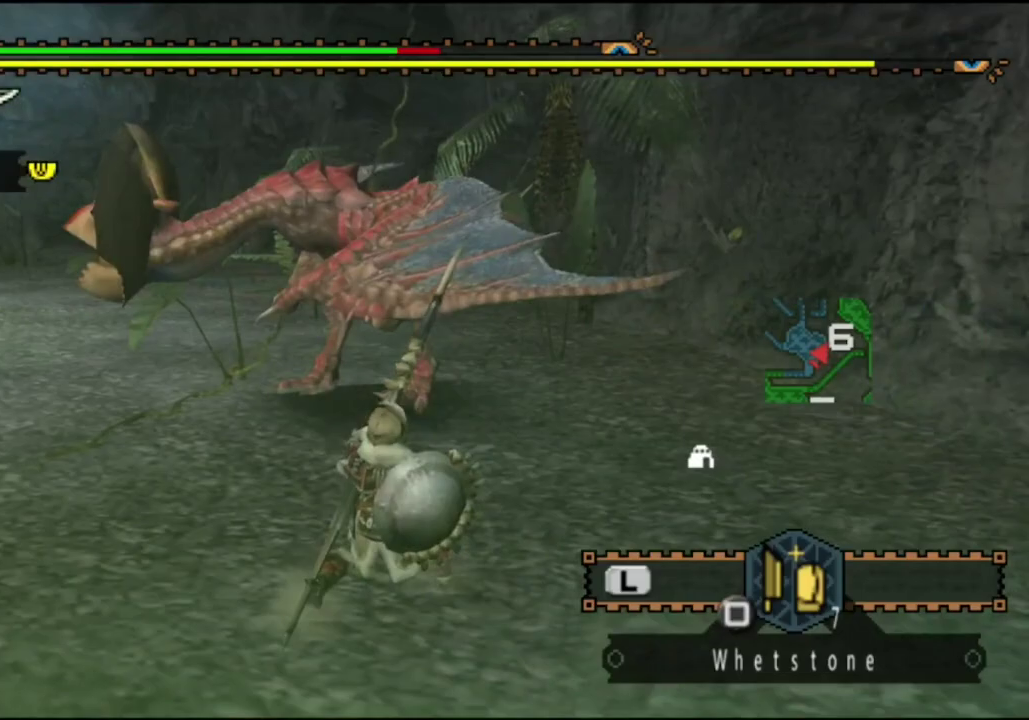
{"dt_ms": 500, "buttons": [], "left_stick": "right", "right_stick": "center", "events": []}
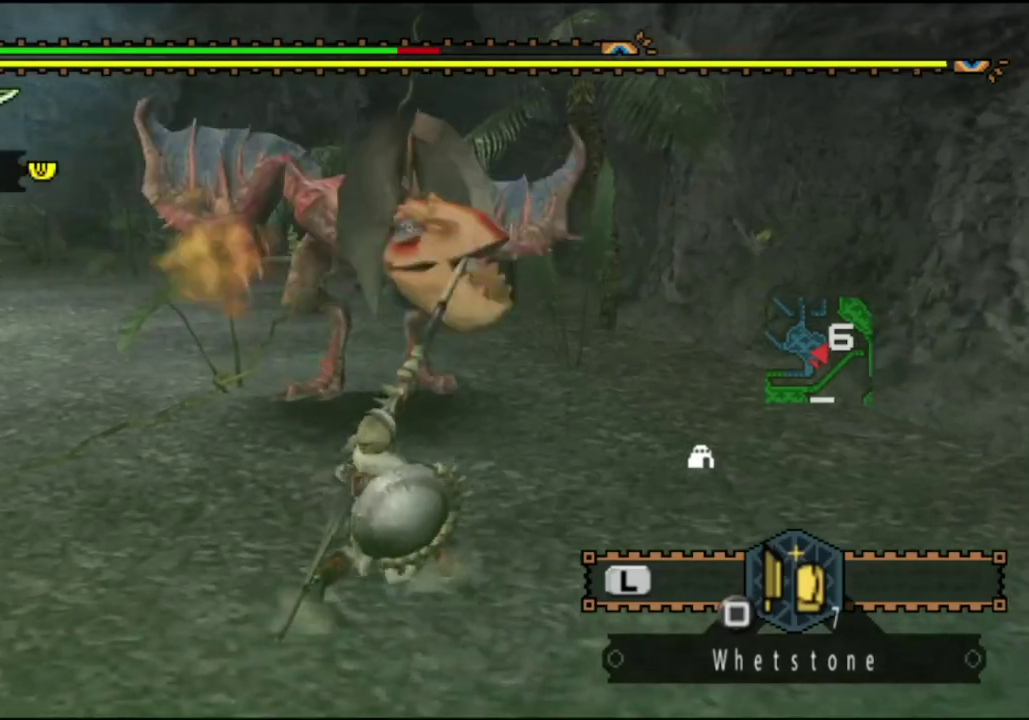
{"dt_ms": 500, "buttons": [], "left_stick": "right", "right_stick": "center", "events": []}
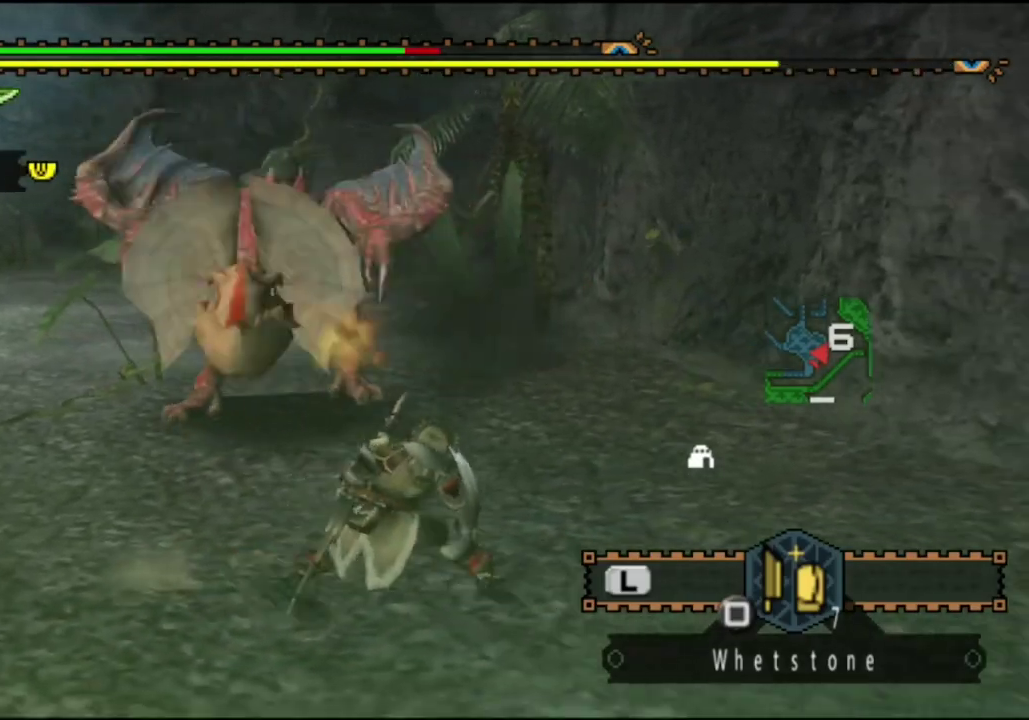
{"dt_ms": 600, "buttons": ["R2"], "left_stick": "up-left", "right_stick": "center", "events": [[150, "R2", "down"], [183, "left_stick", "up-left"]]}
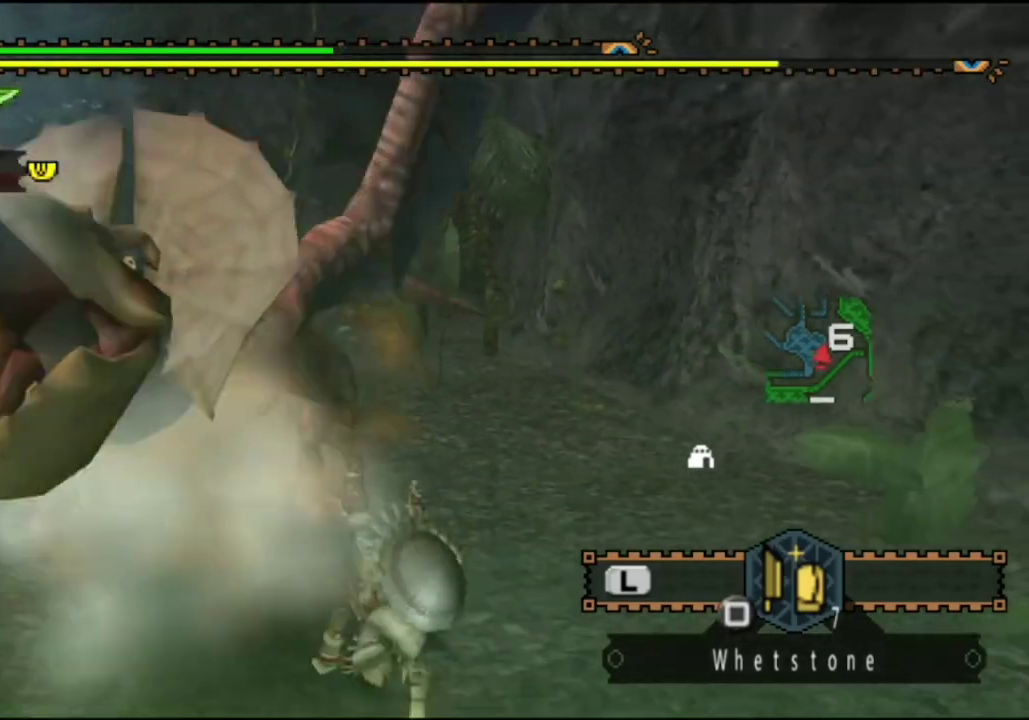
{"dt_ms": 300, "buttons": [], "left_stick": "center", "right_stick": "right", "events": [[50, "R2", "up"], [50, "left_stick", "center"], [300, "right_stick", "right"]]}
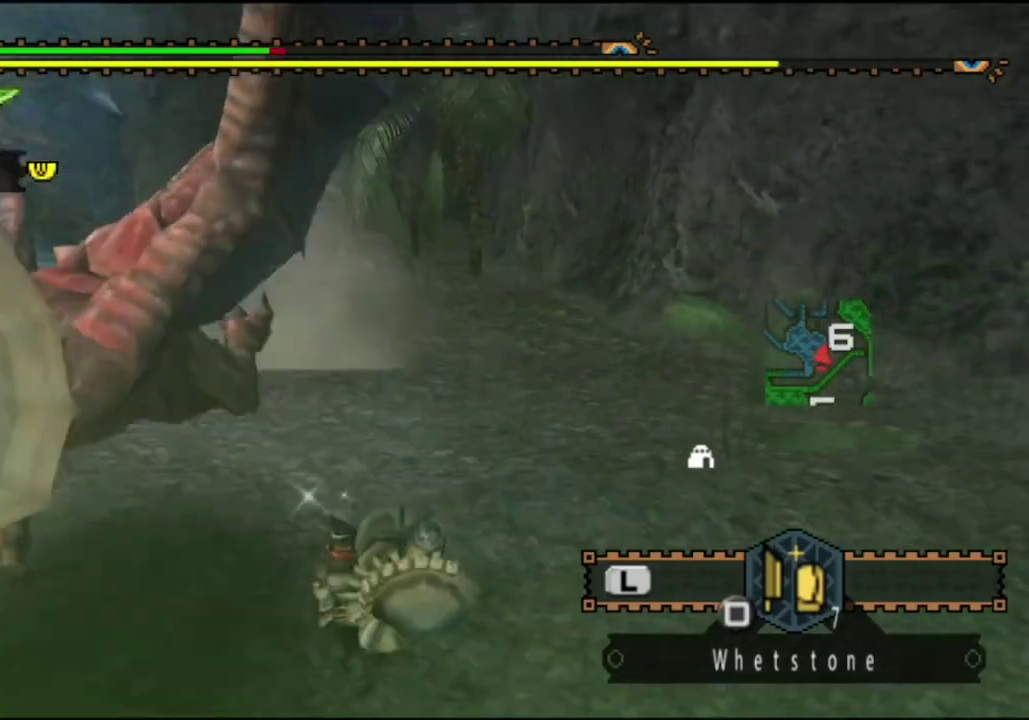
{"dt_ms": 400, "buttons": [], "left_stick": "center", "right_stick": "right", "events": []}
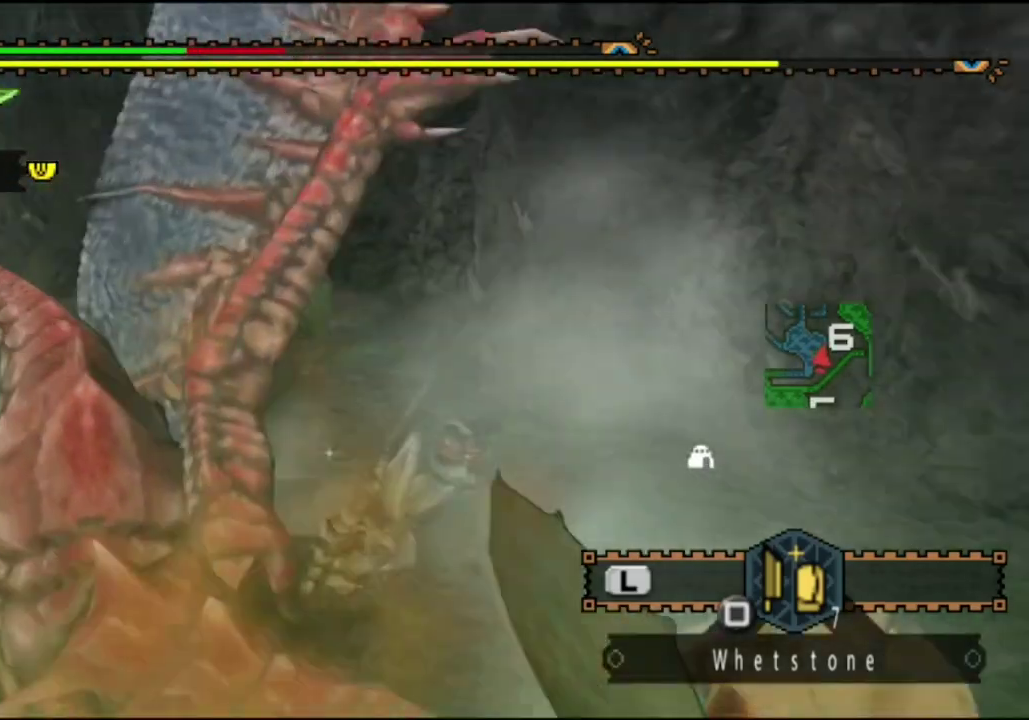
{"dt_ms": 600, "buttons": [], "left_stick": "center", "right_stick": "center", "events": [[533, "right_stick", "center"]]}